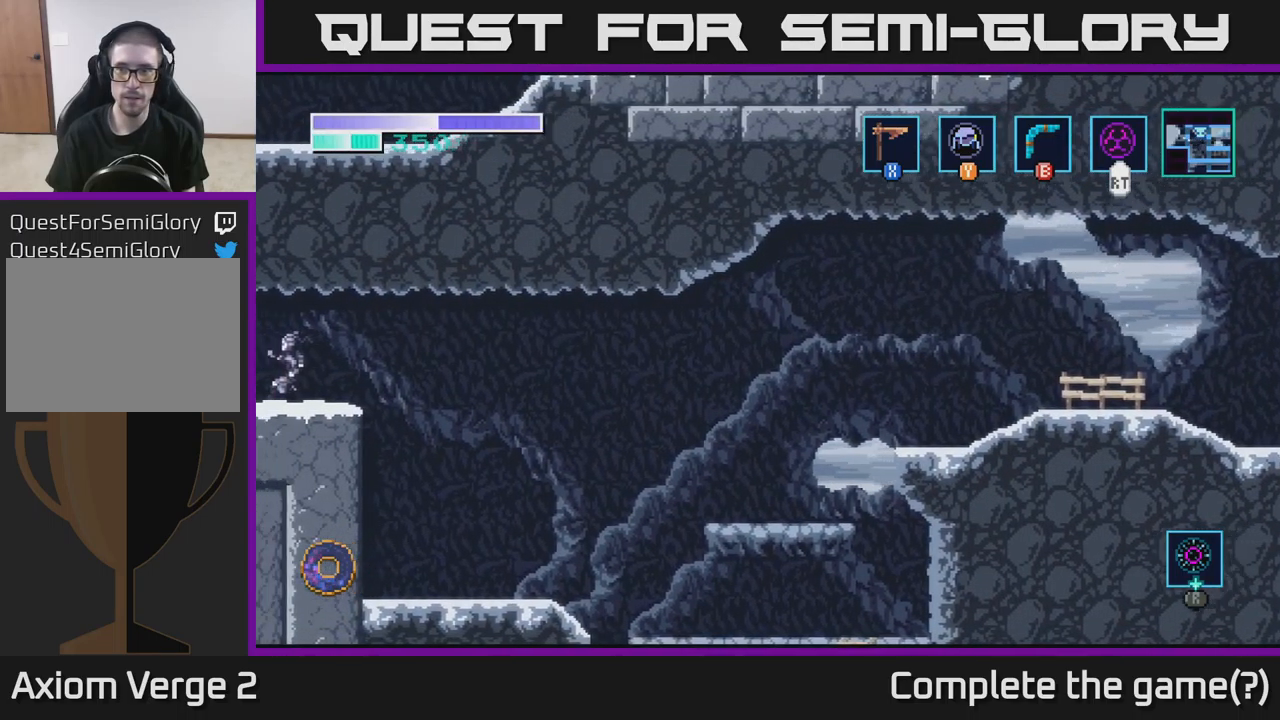
Gameplay with a controller (Xbox layout); each line is a JSON object with the inputs held at the frame after it. "events" lists button and stick changes between this image and that frame as [ms after this image, input, new state], when the widget could be followed in between.
{"buttons": [], "left_stick": "center", "right_stick": "center", "events": [[250, "left_stick", "center"]]}
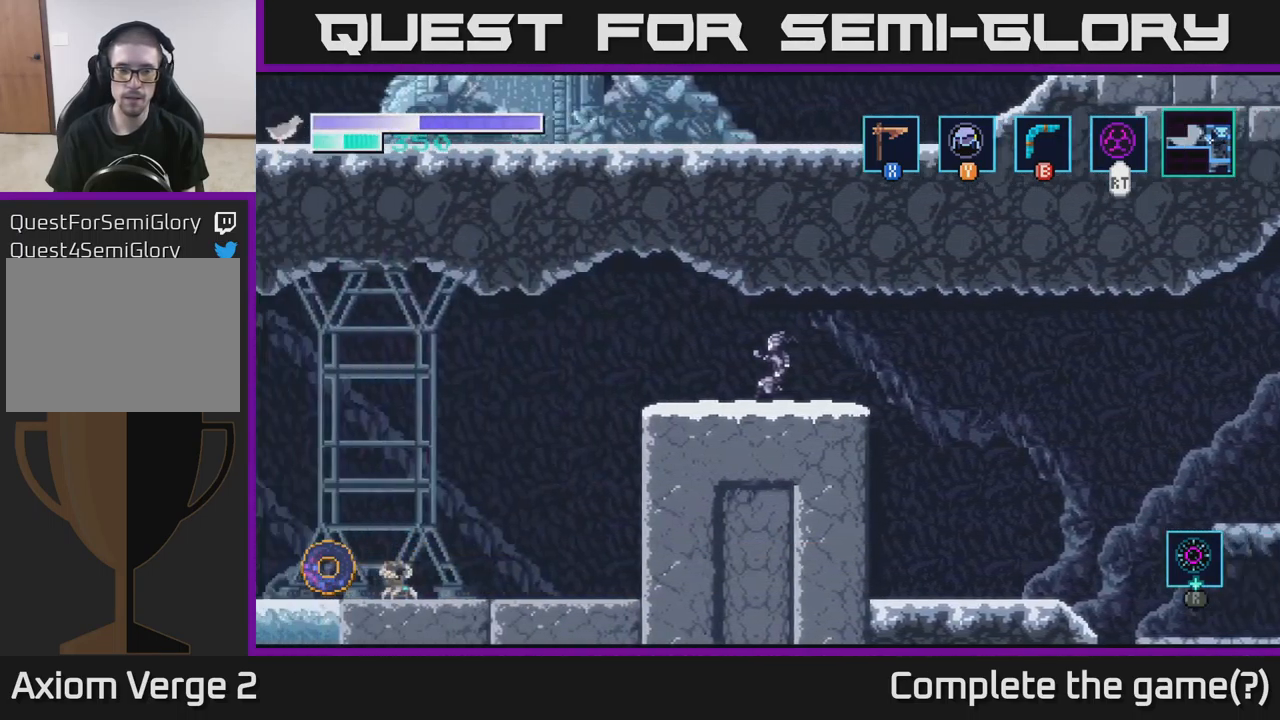
{"buttons": [], "left_stick": "left", "right_stick": "center", "events": [[67, "left_stick", "left"]]}
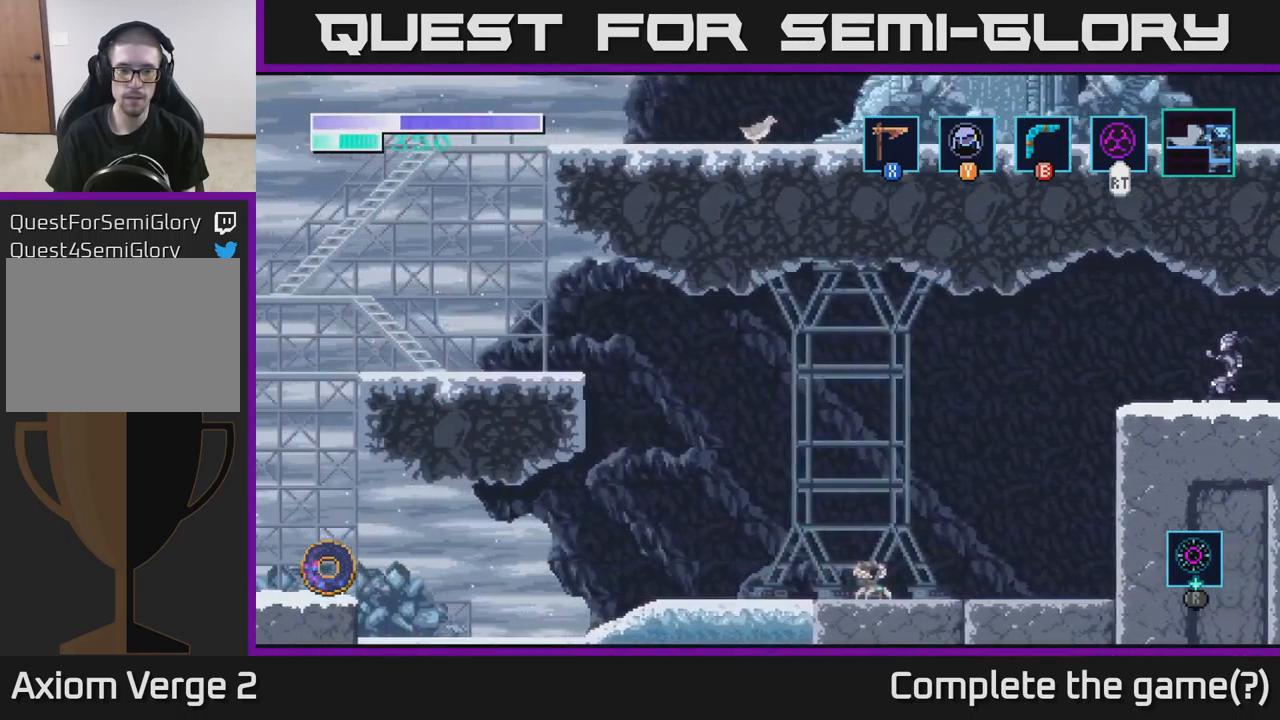
{"buttons": [], "left_stick": "left", "right_stick": "center", "events": []}
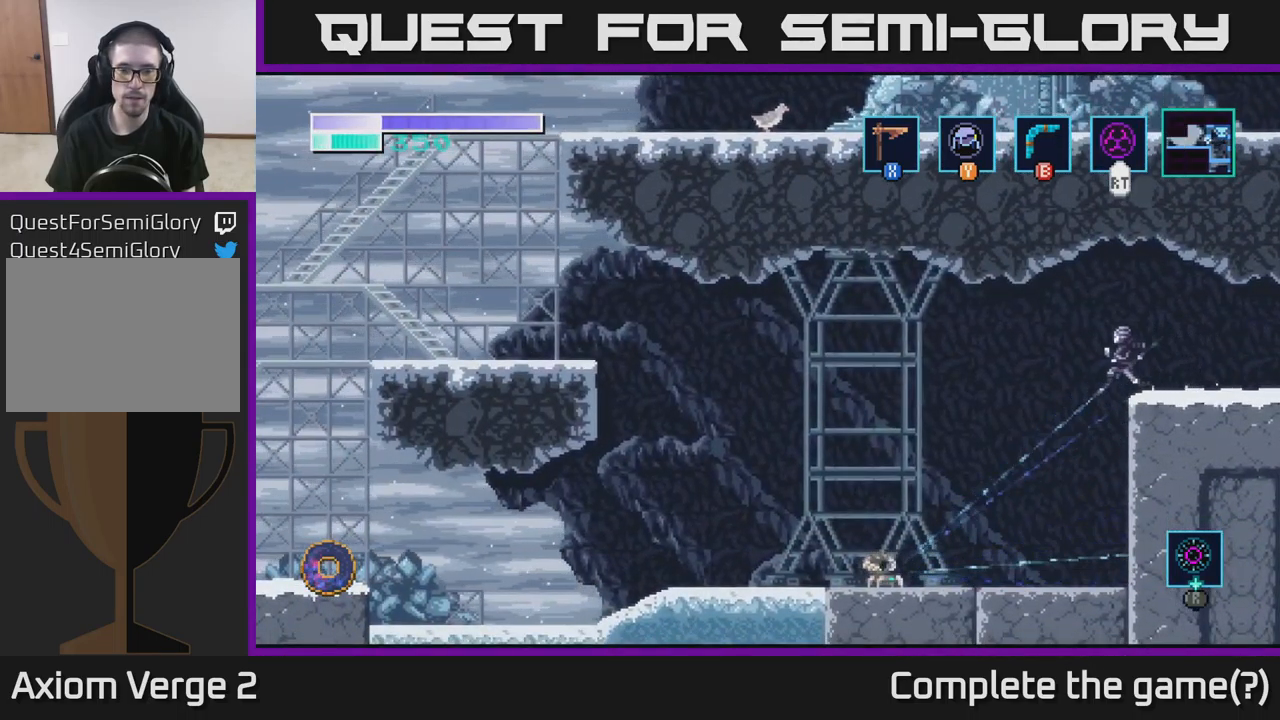
{"buttons": ["X"], "left_stick": "left", "right_stick": "center", "events": [[483, "X", "down"]]}
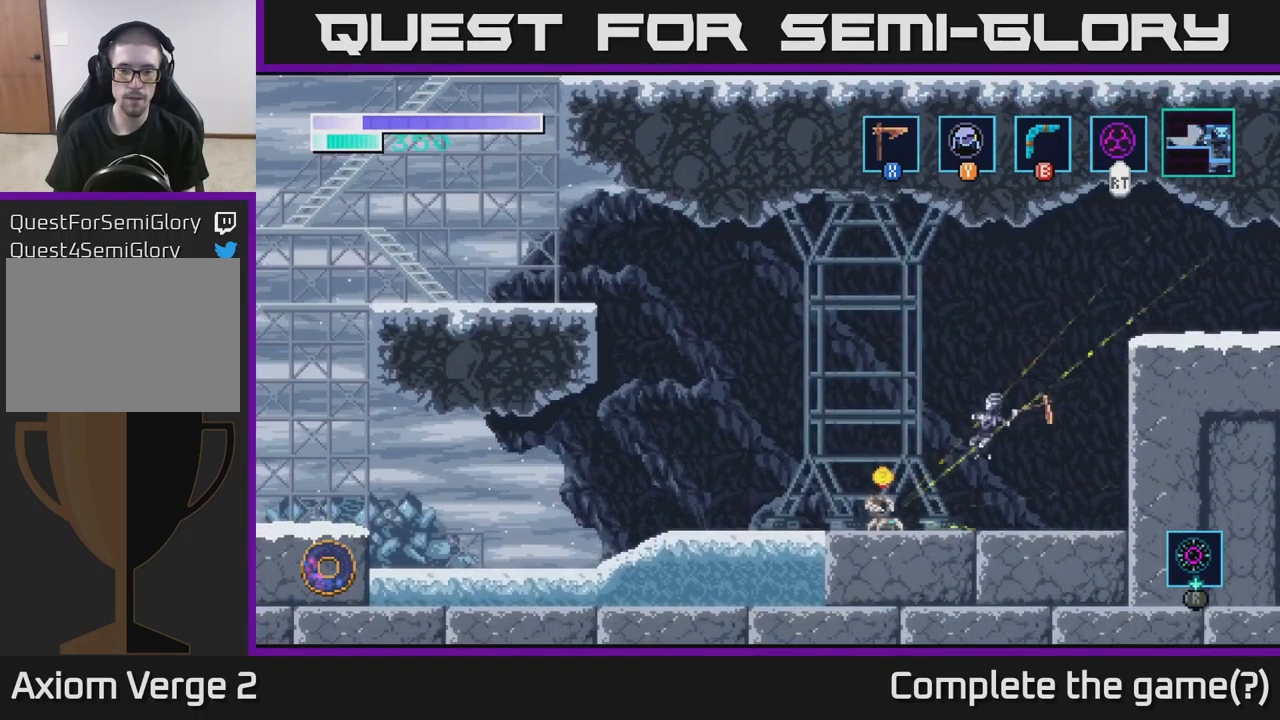
{"buttons": [], "left_stick": "down-left", "right_stick": "center", "events": [[33, "left_stick", "down-left"], [100, "X", "up"], [267, "X", "down"], [400, "X", "up"]]}
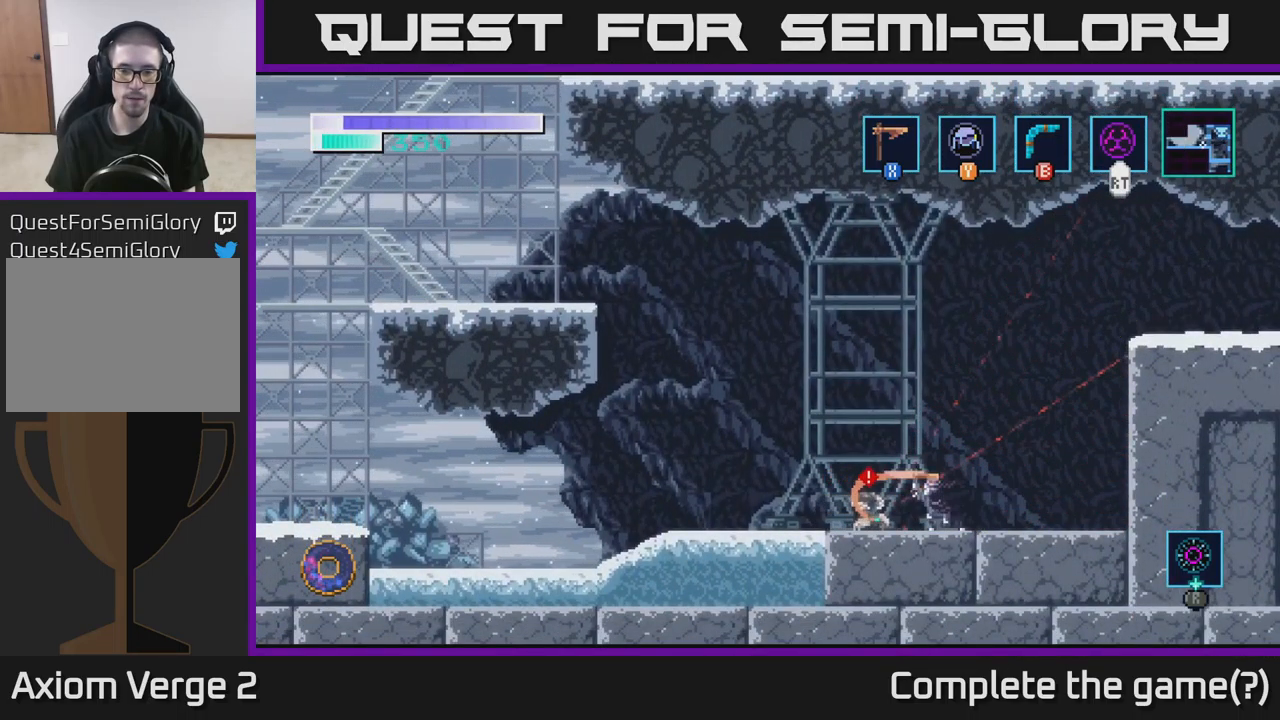
{"buttons": [], "left_stick": "left", "right_stick": "center", "events": [[66, "X", "down"], [199, "X", "up"], [449, "left_stick", "left"]]}
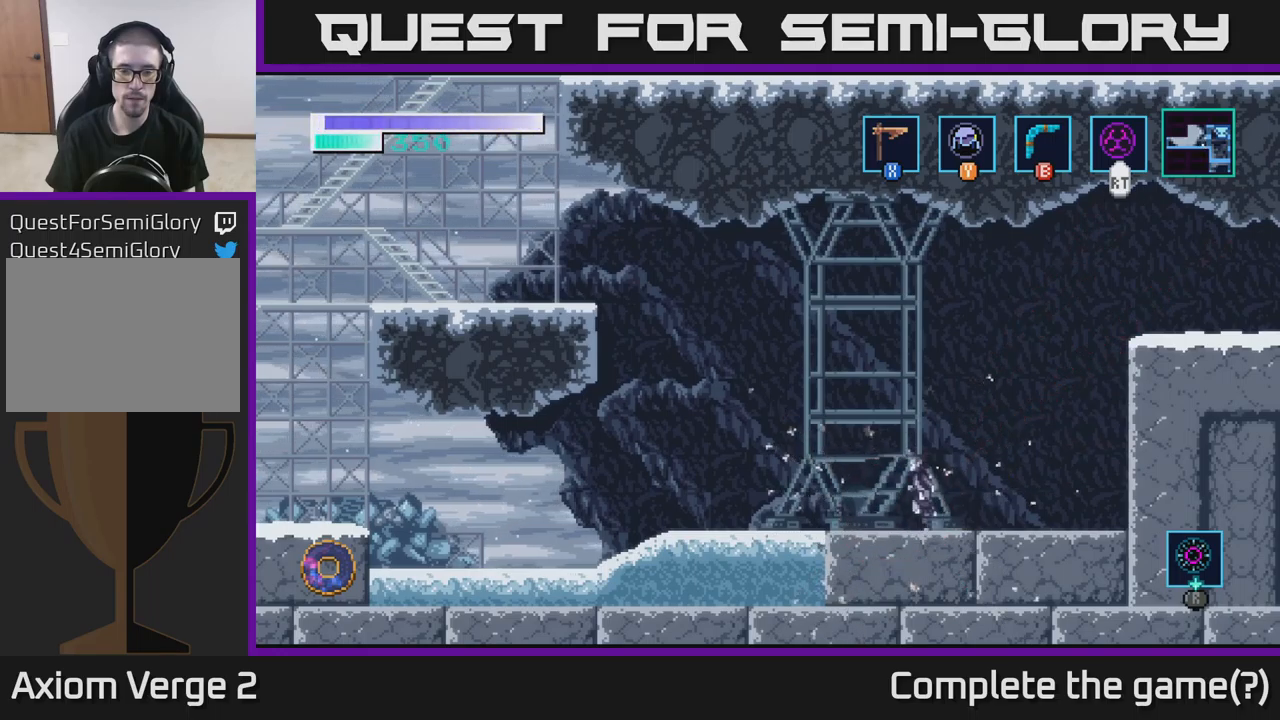
{"buttons": [], "left_stick": "left", "right_stick": "center", "events": []}
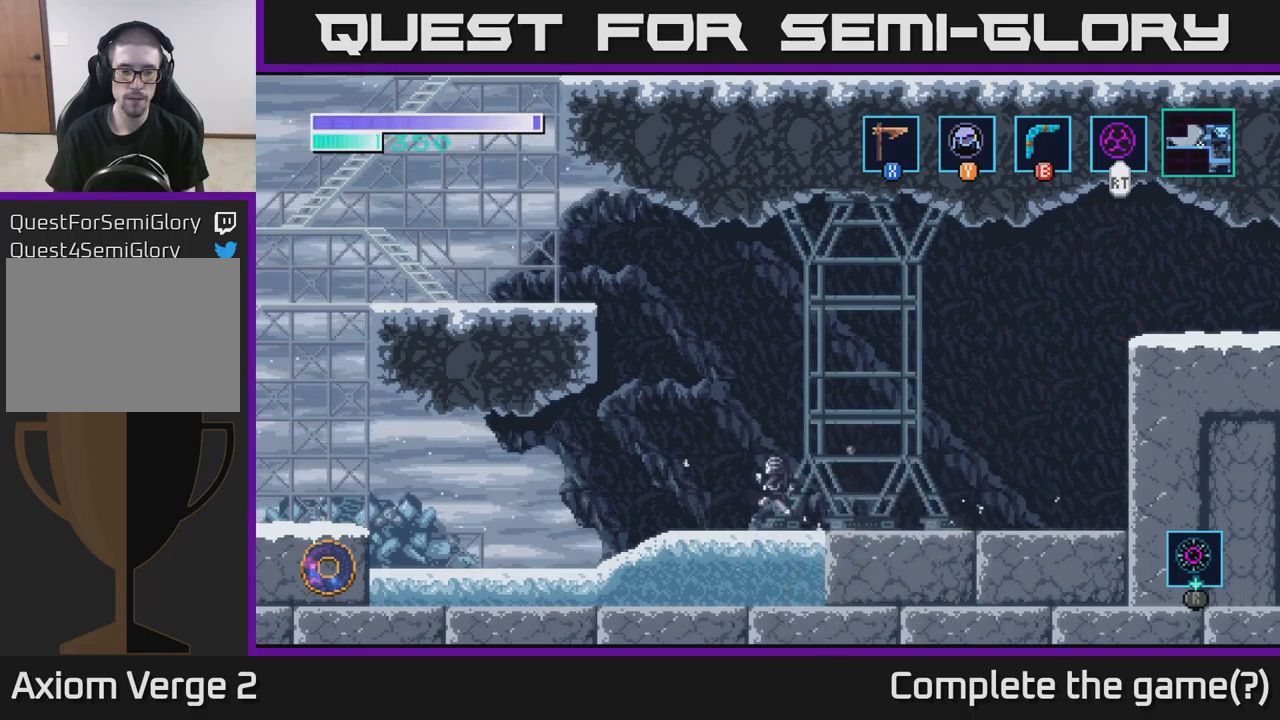
{"buttons": [], "left_stick": "left", "right_stick": "center", "events": []}
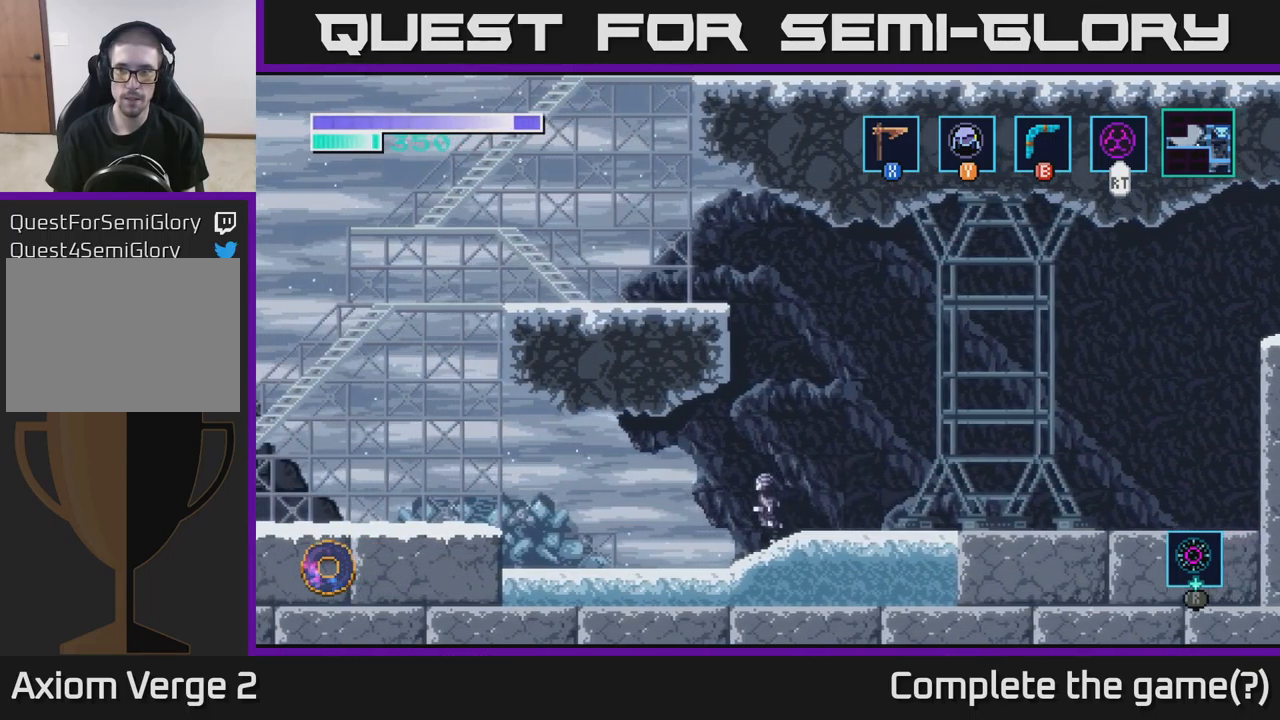
{"buttons": [], "left_stick": "left", "right_stick": "center", "events": []}
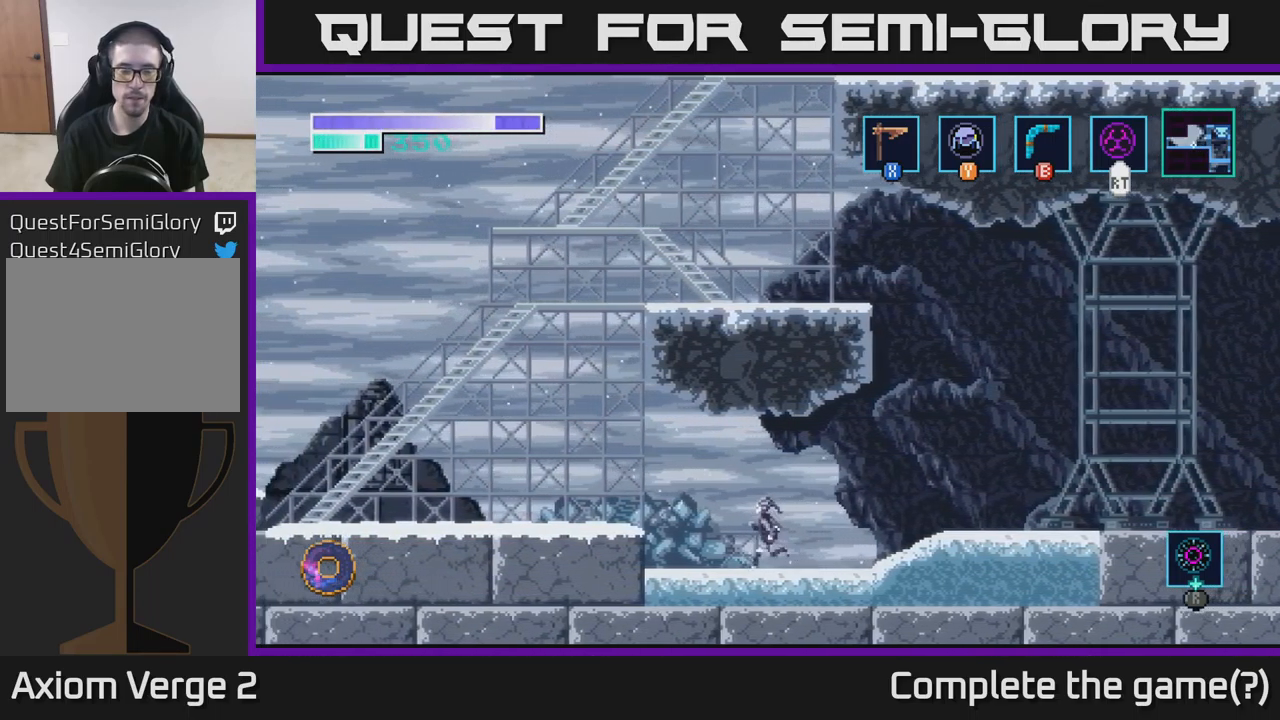
{"buttons": [], "left_stick": "left", "right_stick": "center", "events": [[150, "A", "down"], [267, "A", "up"]]}
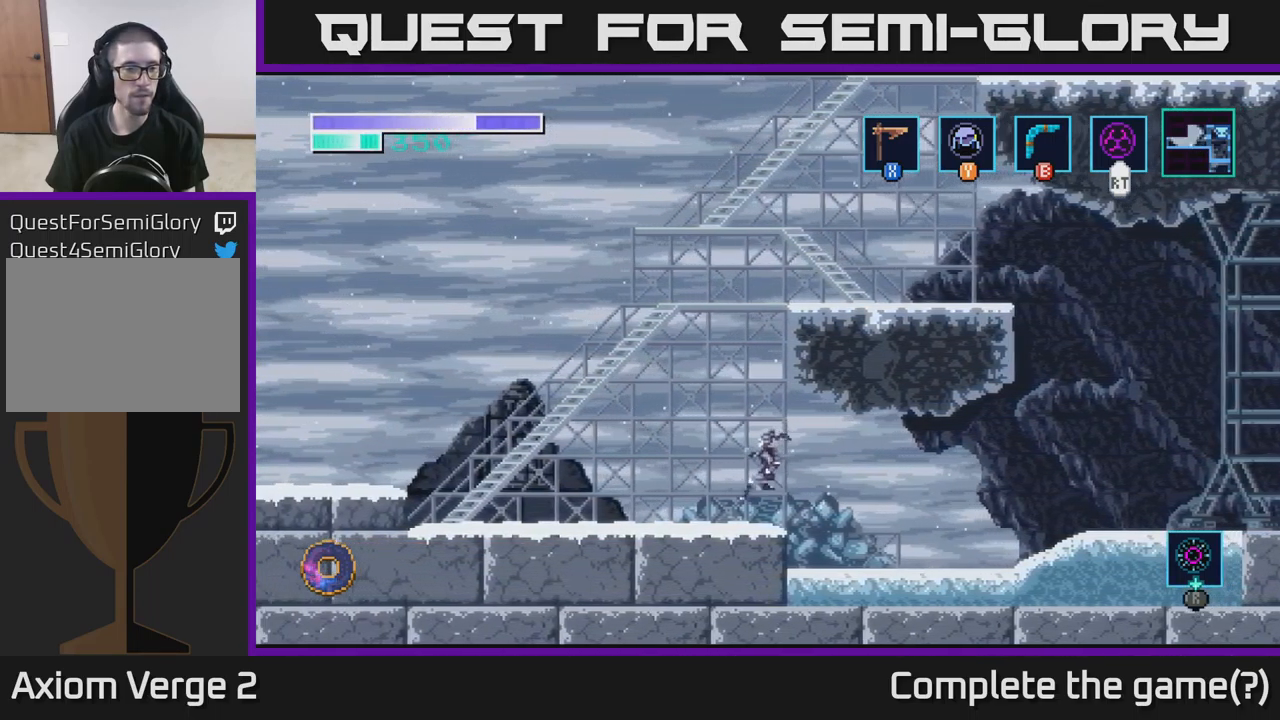
{"buttons": ["A"], "left_stick": "left", "right_stick": "center", "events": [[250, "A", "down"]]}
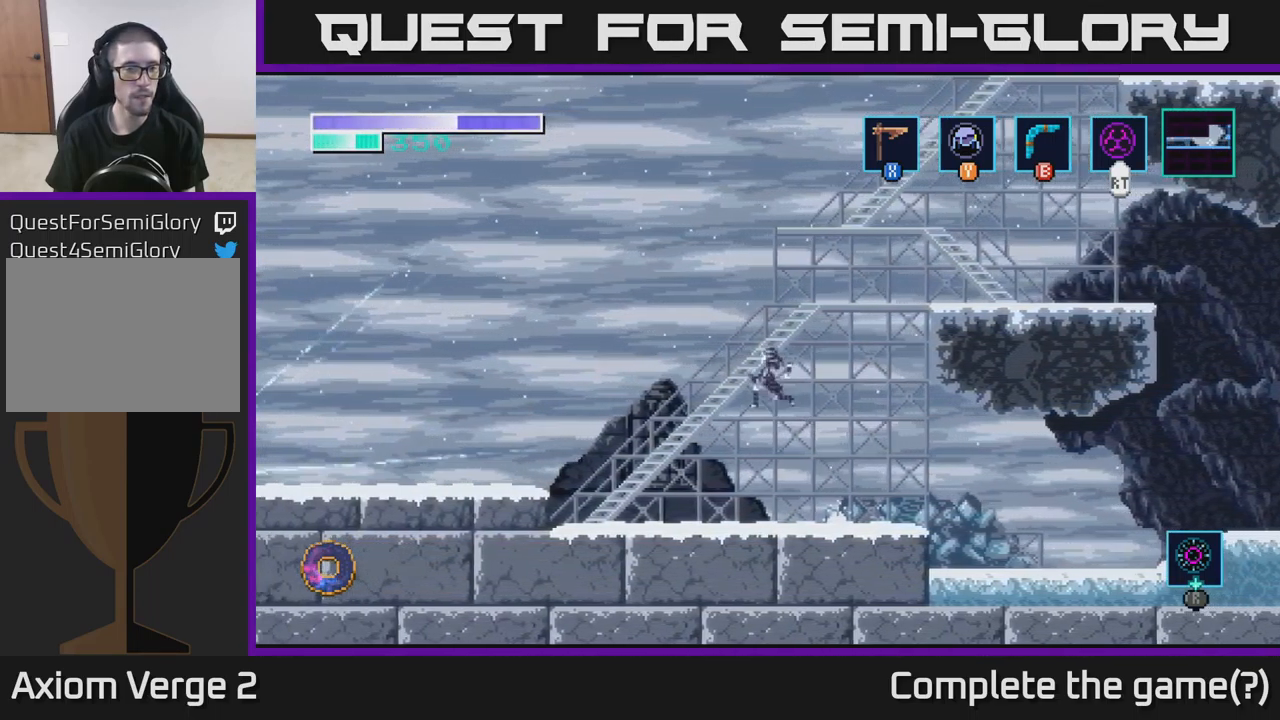
{"buttons": [], "left_stick": "left", "right_stick": "center", "events": [[234, "A", "up"], [267, "left_stick", "up-left"], [417, "left_stick", "left"]]}
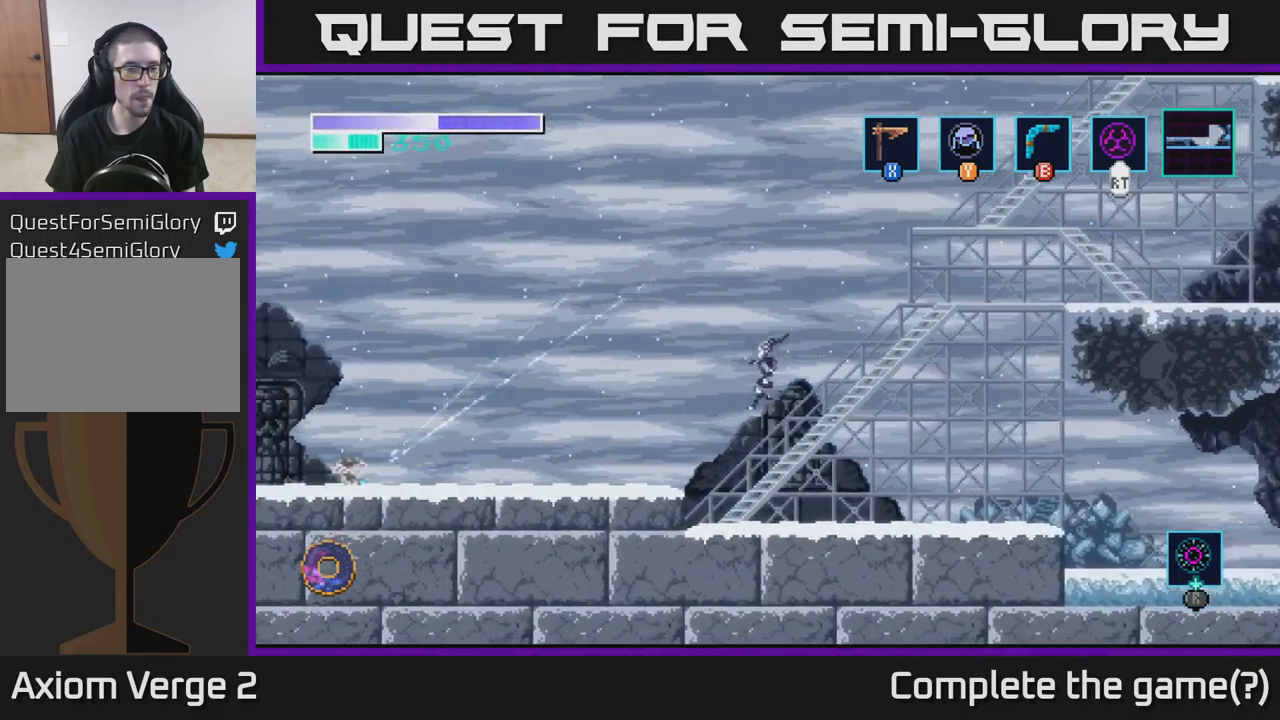
{"buttons": [], "left_stick": "left", "right_stick": "center", "events": [[200, "A", "down"], [317, "A", "up"]]}
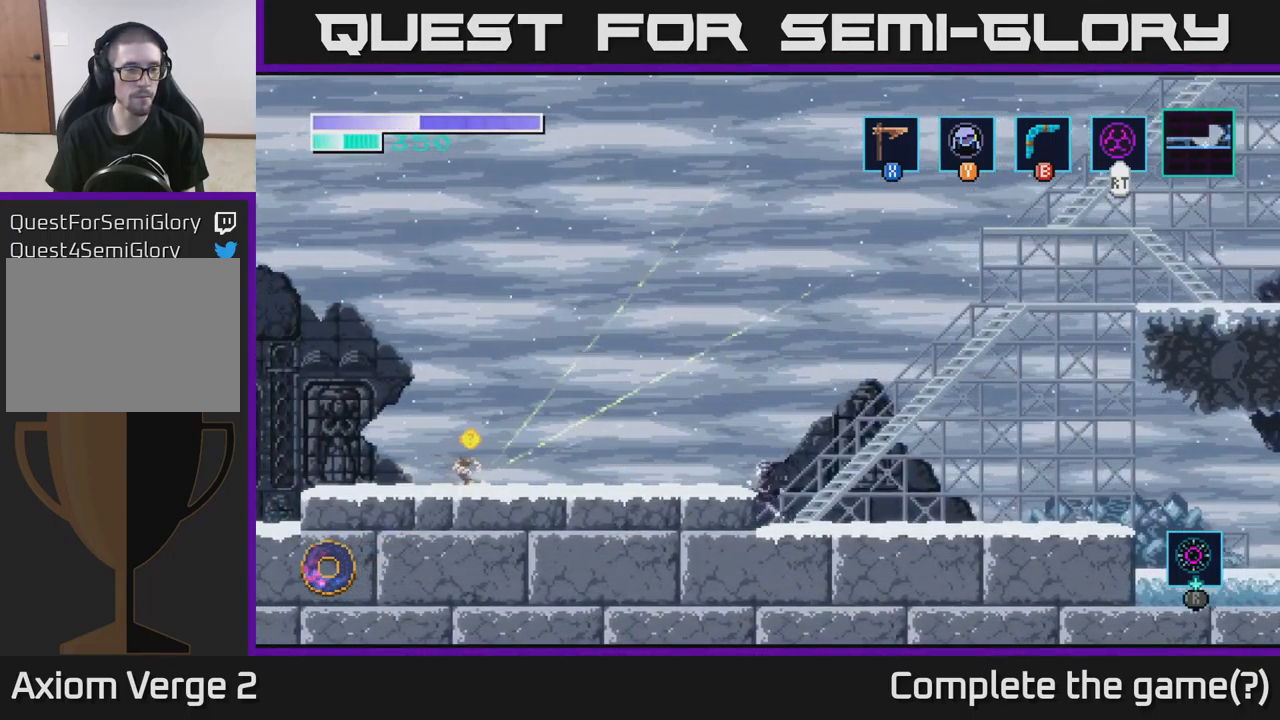
{"buttons": [], "left_stick": "left", "right_stick": "center", "events": [[84, "A", "down"], [217, "A", "up"]]}
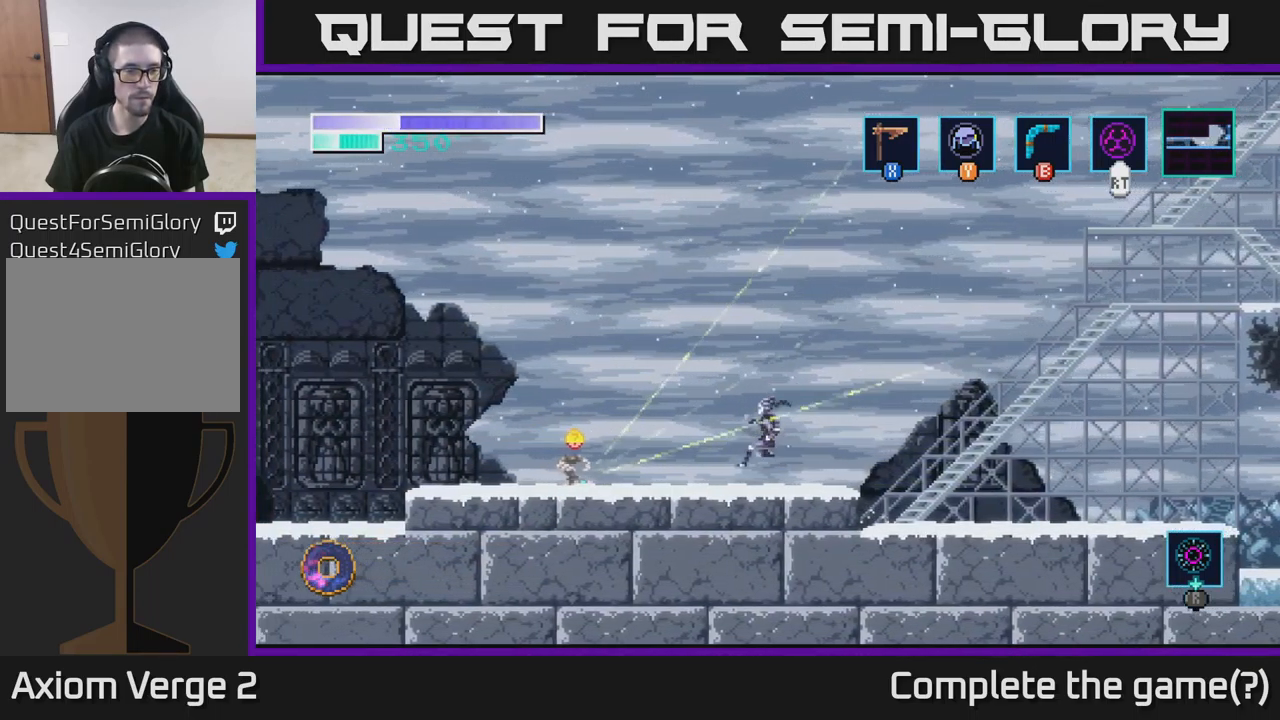
{"buttons": [], "left_stick": "down", "right_stick": "center", "events": [[217, "left_stick", "down-left"], [334, "X", "down"], [334, "left_stick", "down"], [467, "X", "up"]]}
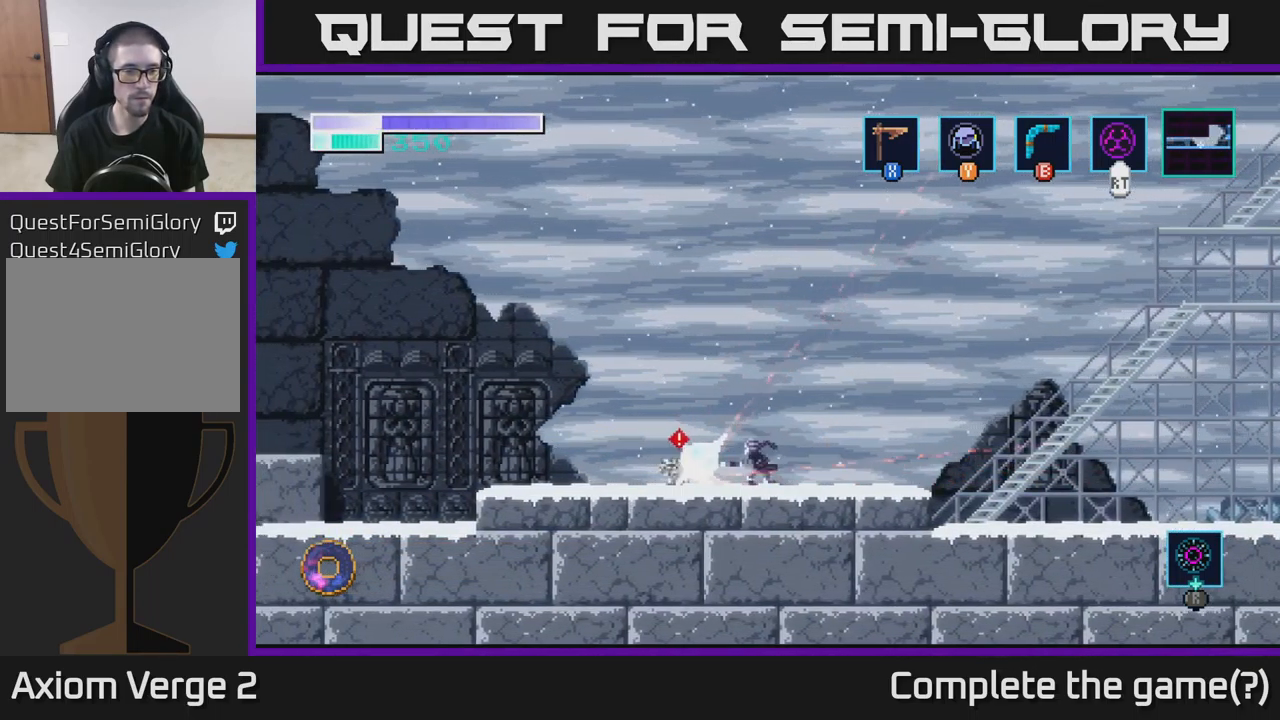
{"buttons": ["X"], "left_stick": "down", "right_stick": "center", "events": [[67, "X", "down"], [234, "X", "up"], [434, "X", "down"]]}
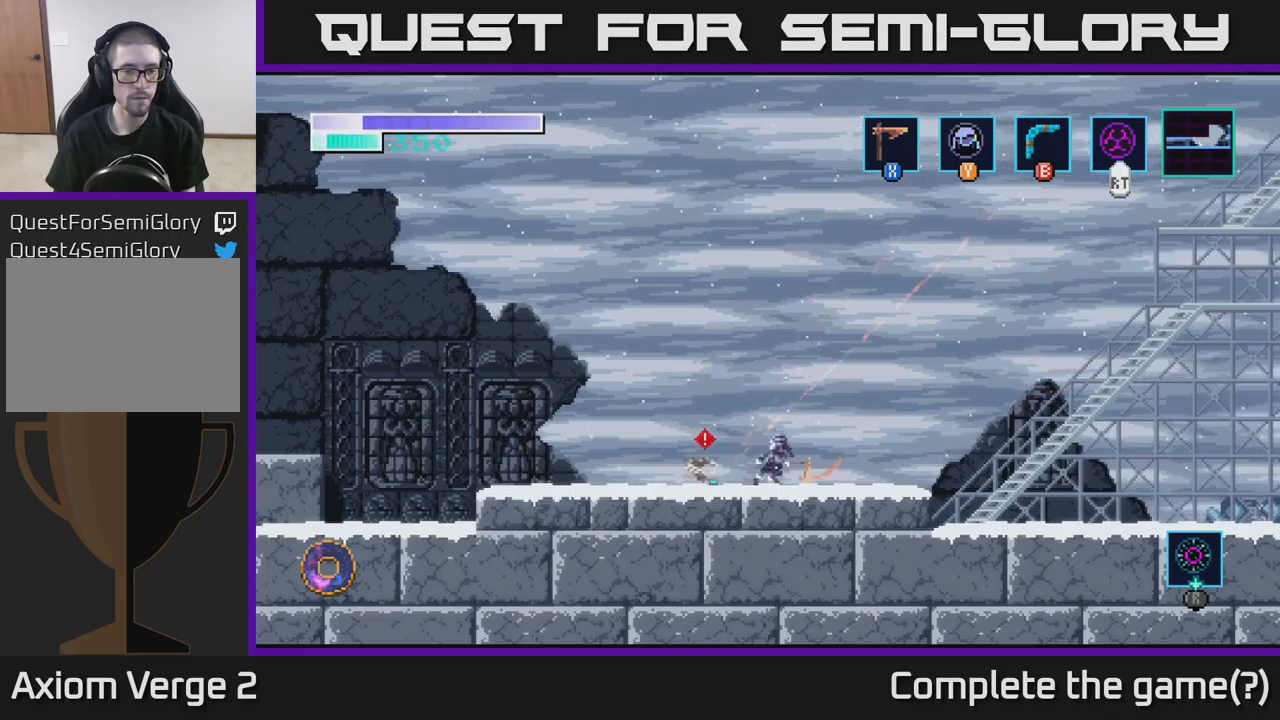
{"buttons": [], "left_stick": "left", "right_stick": "center", "events": [[66, "X", "up"], [216, "X", "down"], [333, "X", "up"], [333, "left_stick", "left"]]}
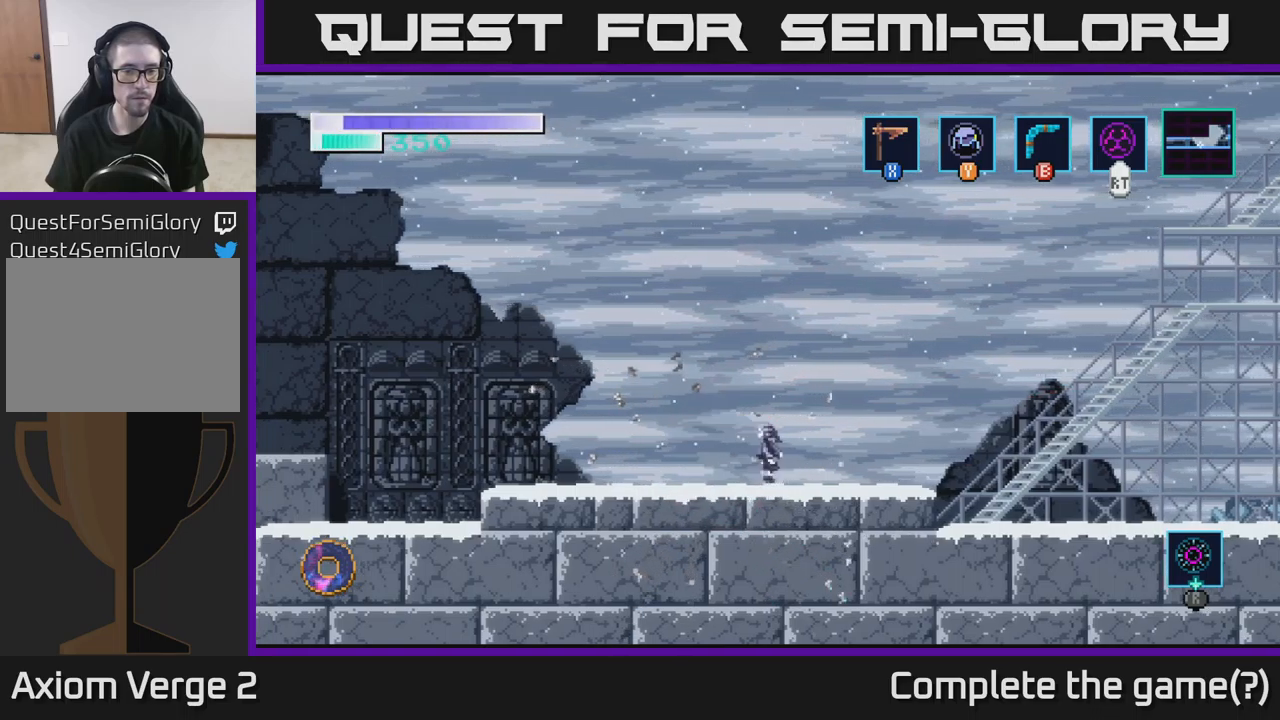
{"buttons": [], "left_stick": "left", "right_stick": "center", "events": []}
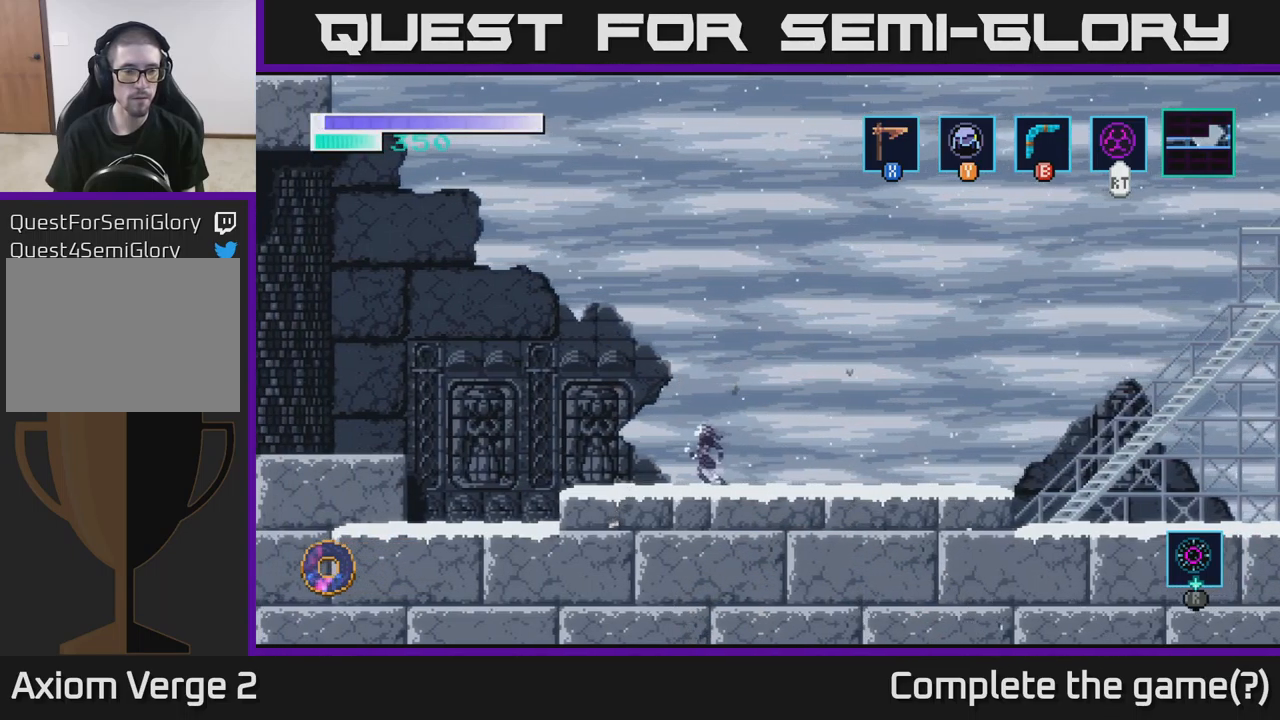
{"buttons": ["A"], "left_stick": "left", "right_stick": "center", "events": [[383, "A", "down"]]}
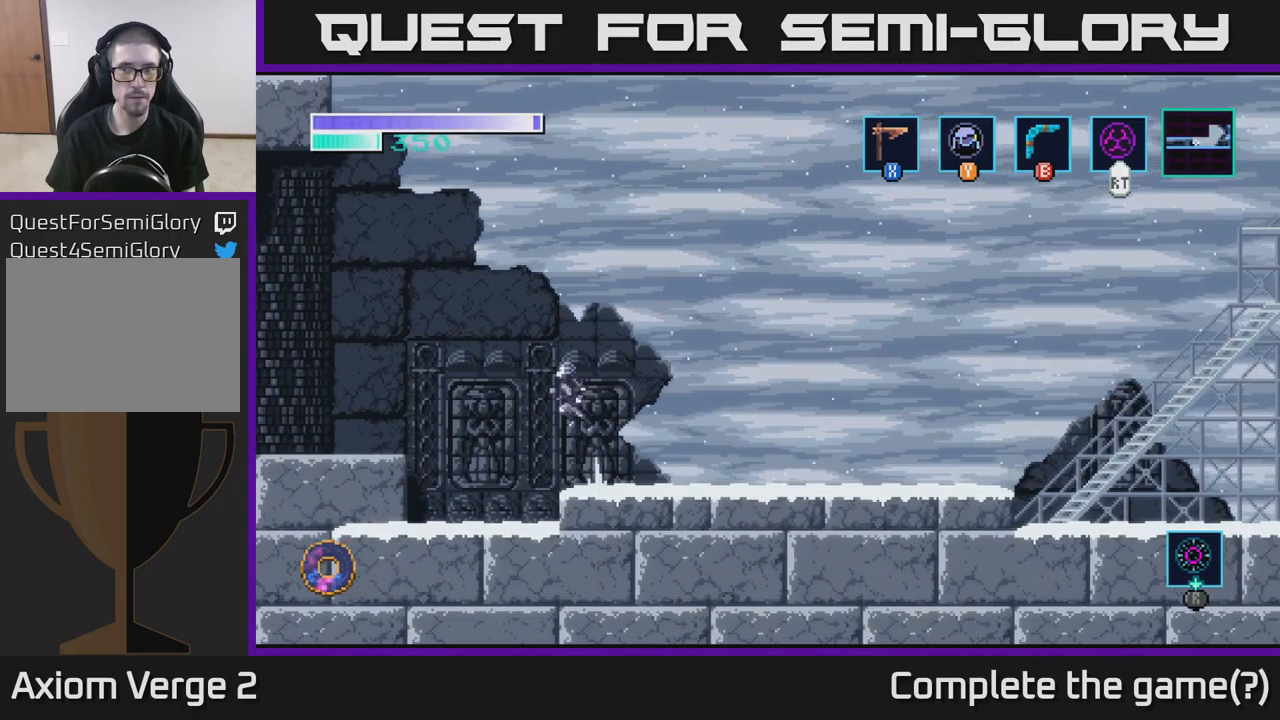
{"buttons": ["A"], "left_stick": "left", "right_stick": "center", "events": []}
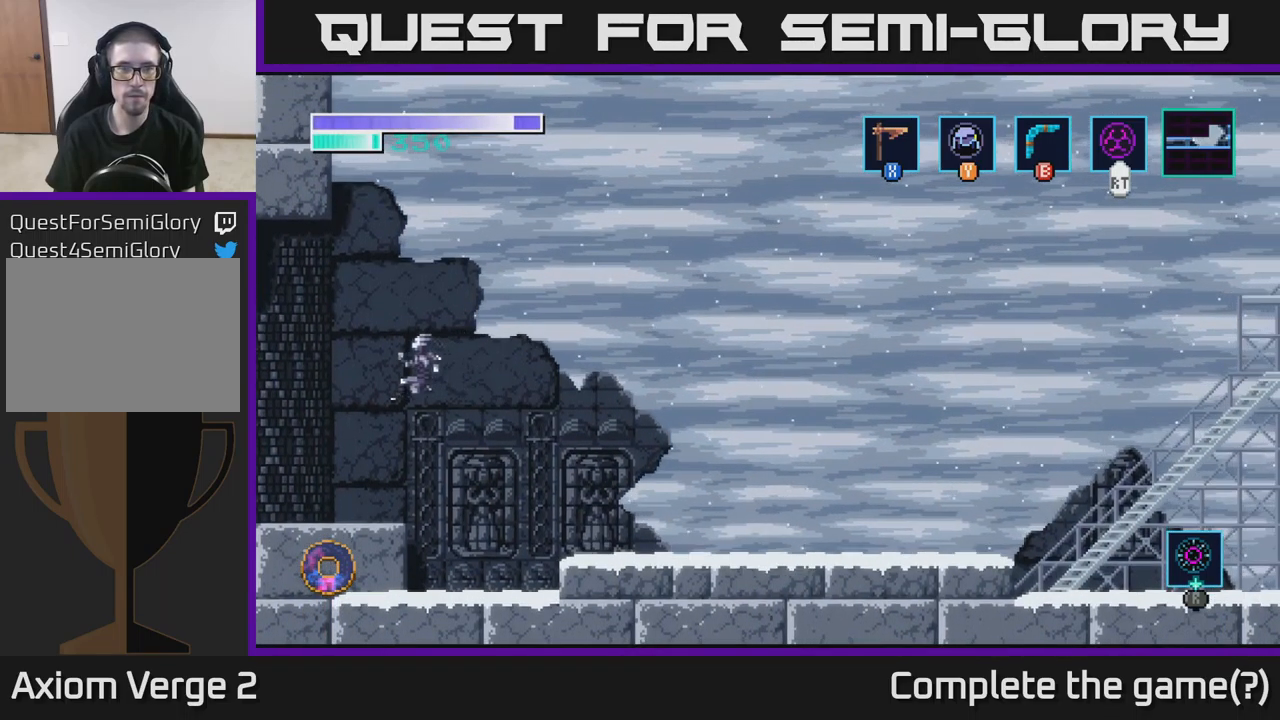
{"buttons": ["A"], "left_stick": "center", "right_stick": "center", "events": [[33, "A", "up"], [300, "left_stick", "center"], [500, "A", "down"]]}
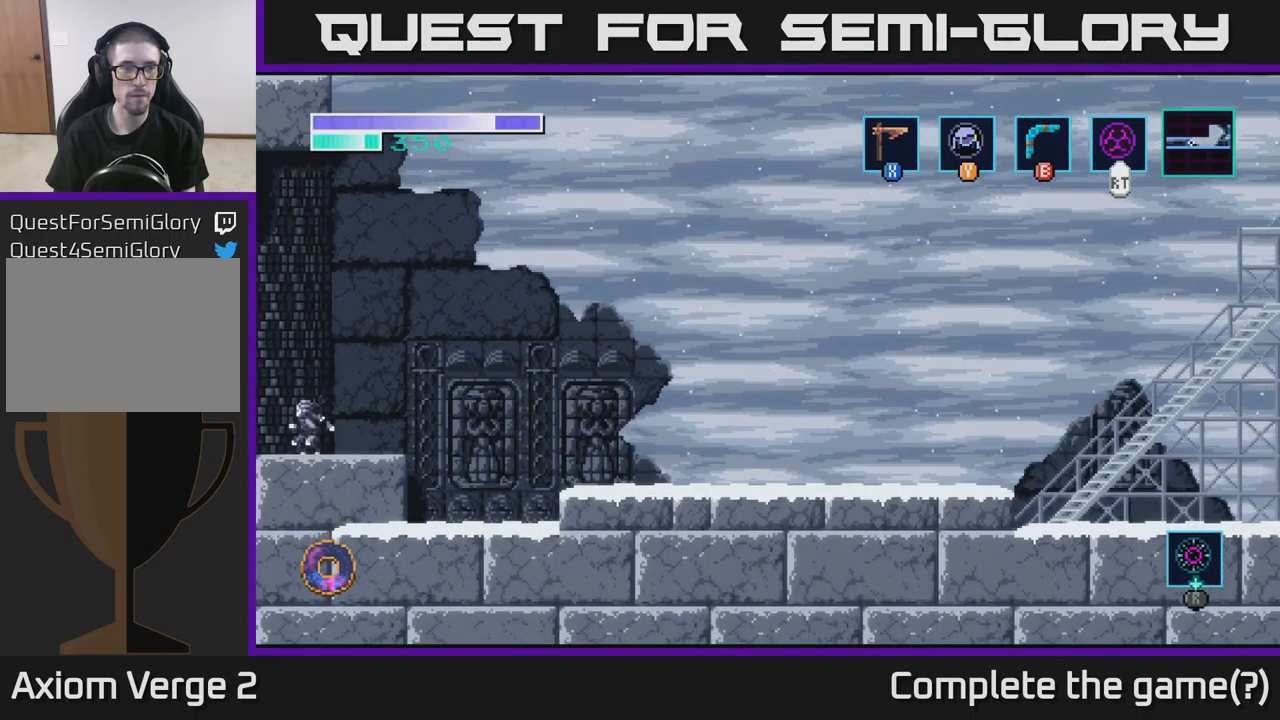
{"buttons": ["A"], "left_stick": "center", "right_stick": "center", "events": []}
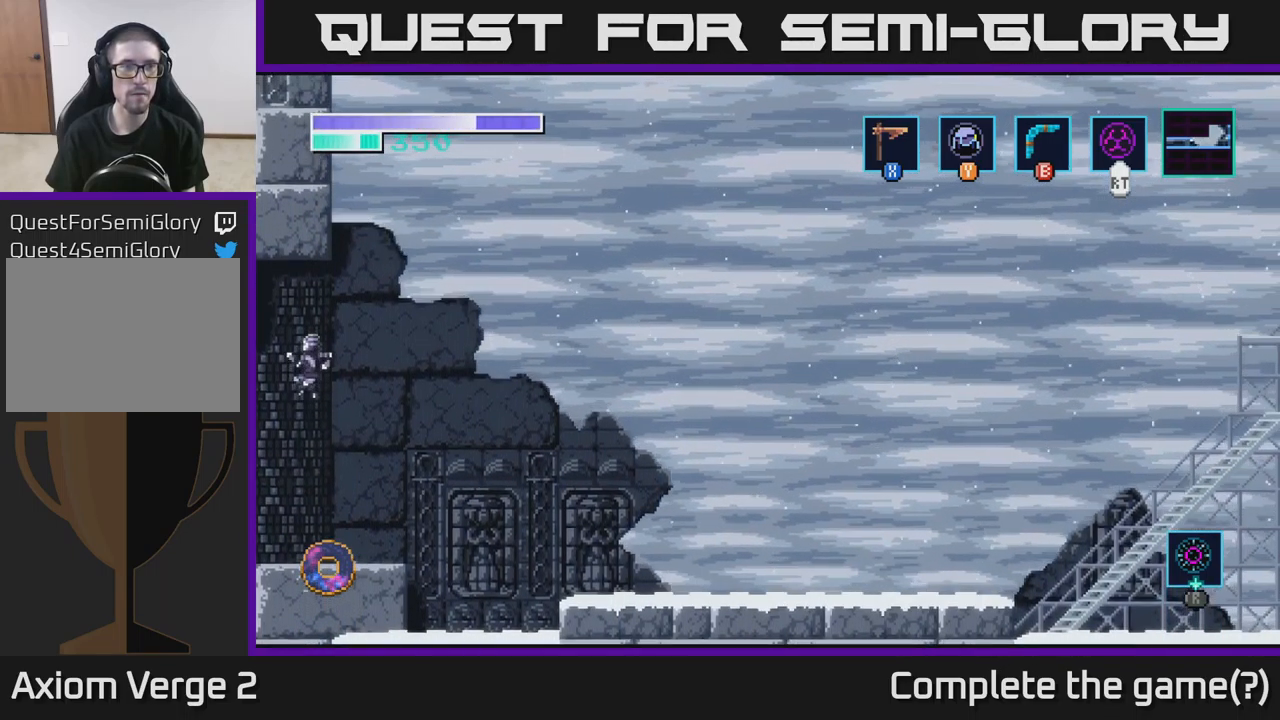
{"buttons": [], "left_stick": "left", "right_stick": "center", "events": [[133, "left_stick", "left"], [366, "A", "up"]]}
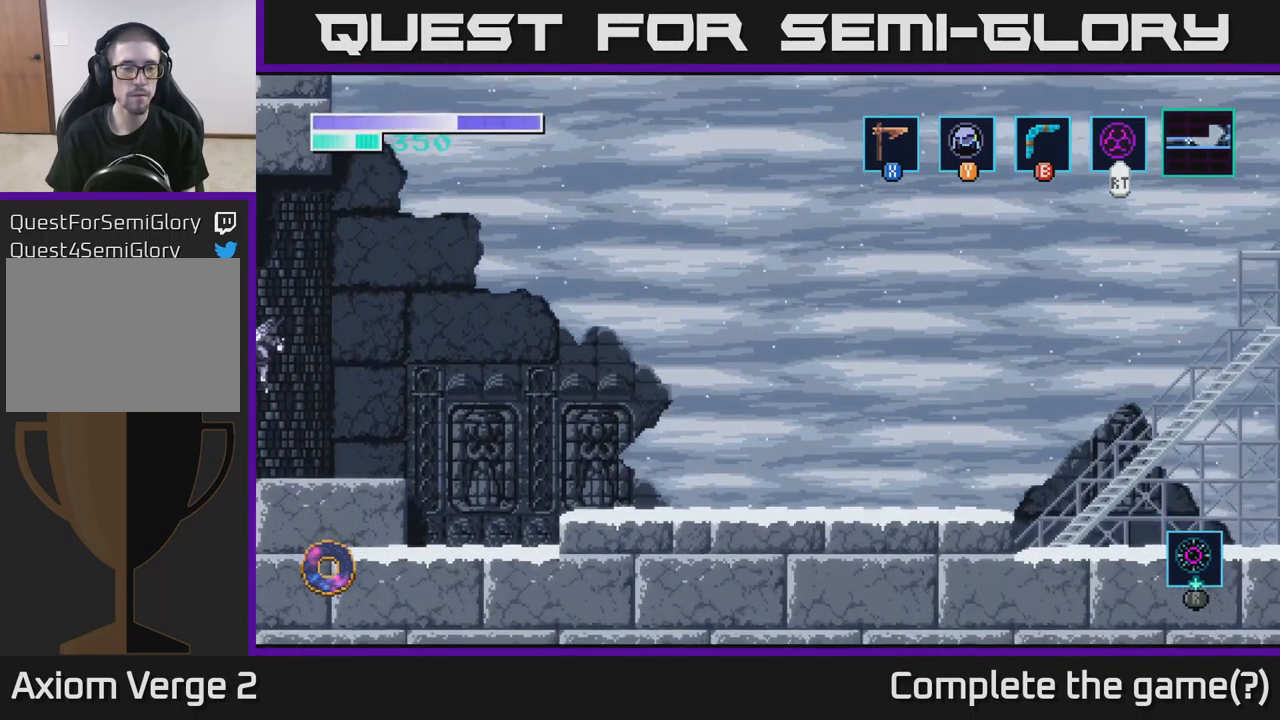
{"buttons": [], "left_stick": "center", "right_stick": "center", "events": [[133, "left_stick", "center"]]}
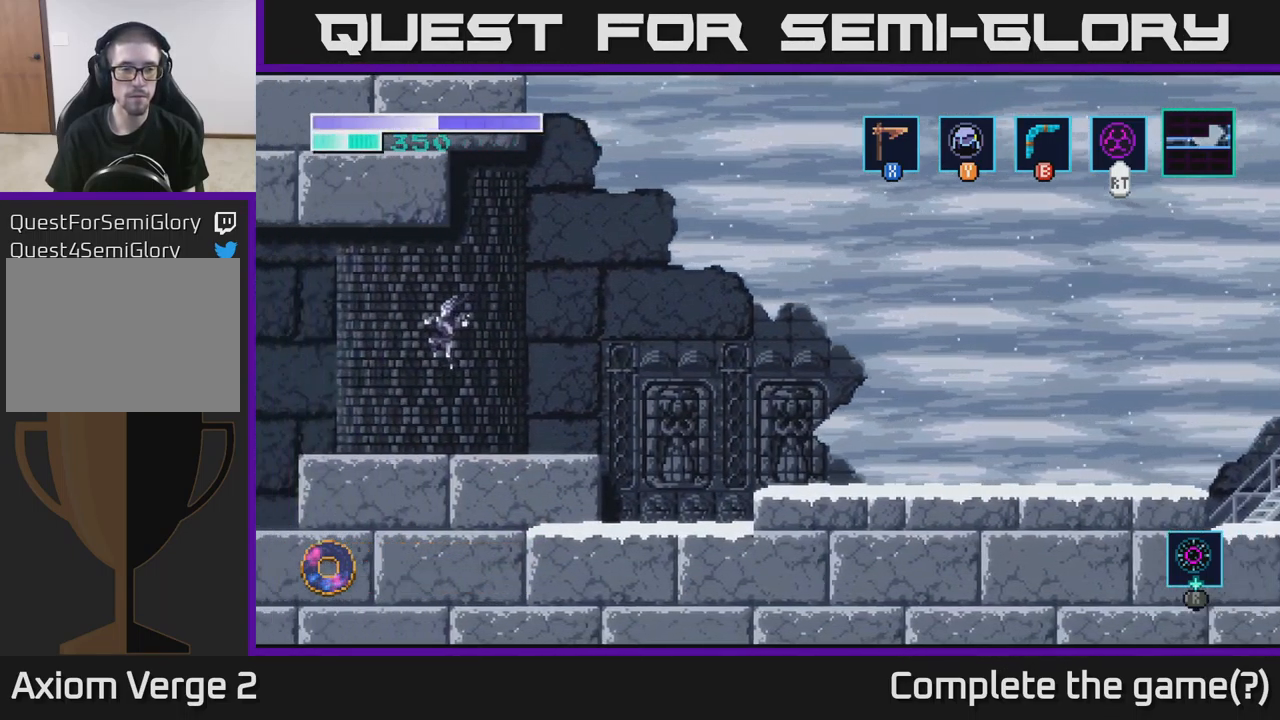
{"buttons": [], "left_stick": "center", "right_stick": "center", "events": []}
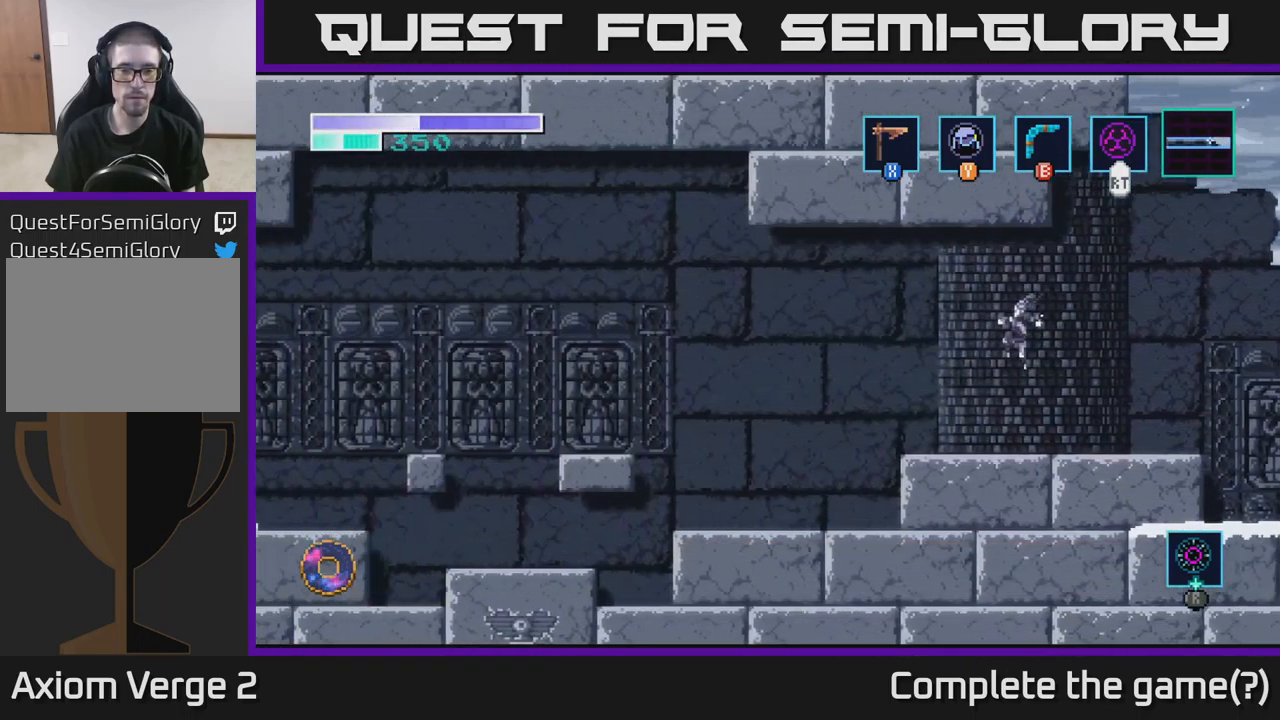
{"buttons": [], "left_stick": "left", "right_stick": "center", "events": [[283, "left_stick", "left"]]}
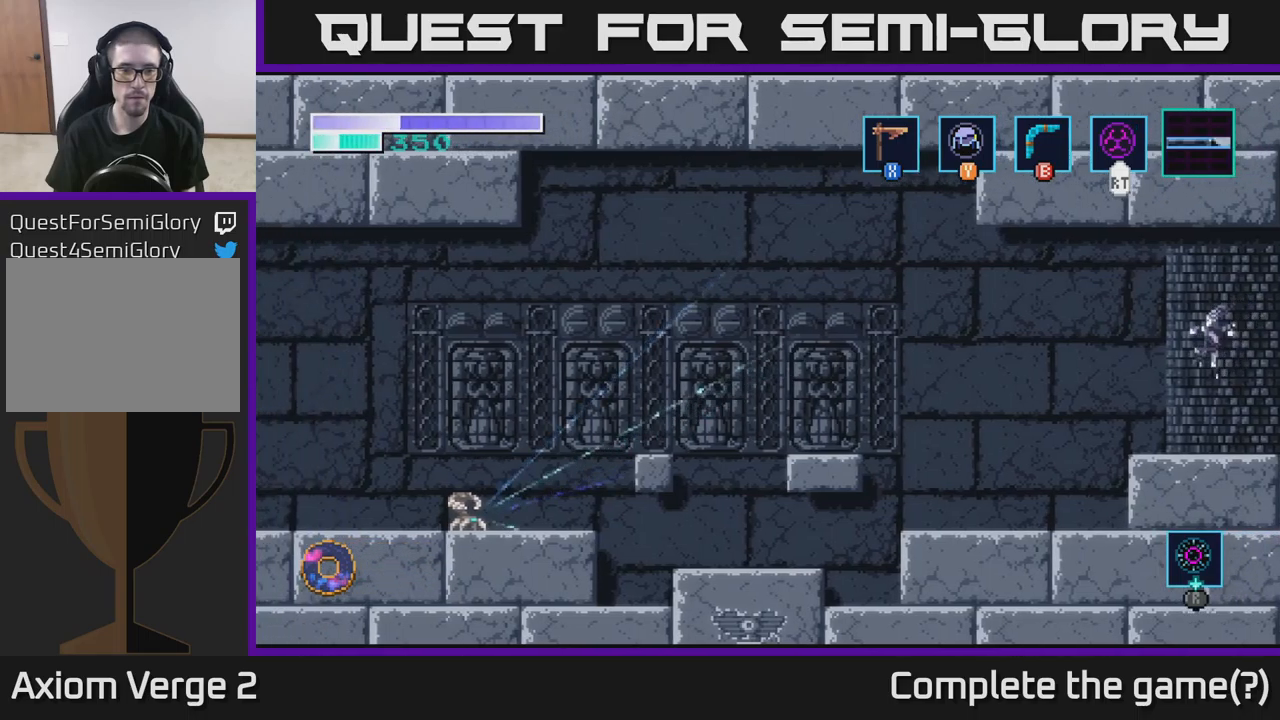
{"buttons": [], "left_stick": "center", "right_stick": "center", "events": [[267, "left_stick", "center"]]}
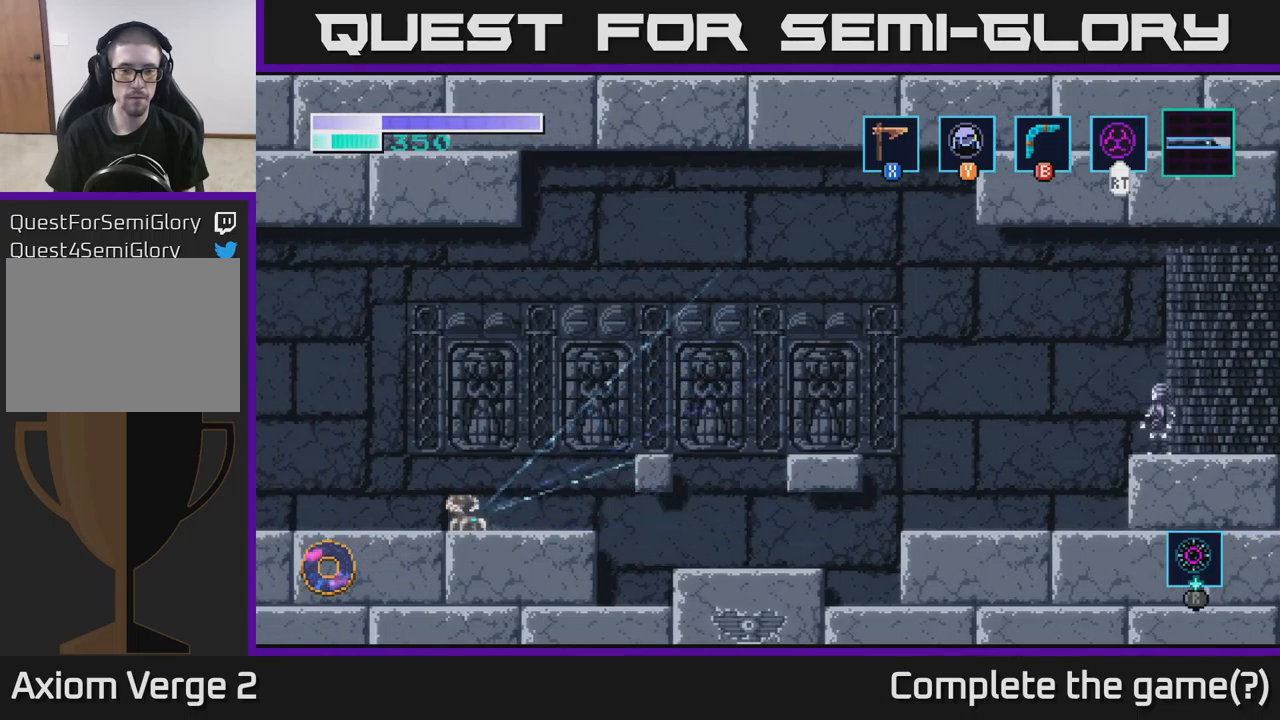
{"buttons": [], "left_stick": "left", "right_stick": "center", "events": [[367, "left_stick", "left"]]}
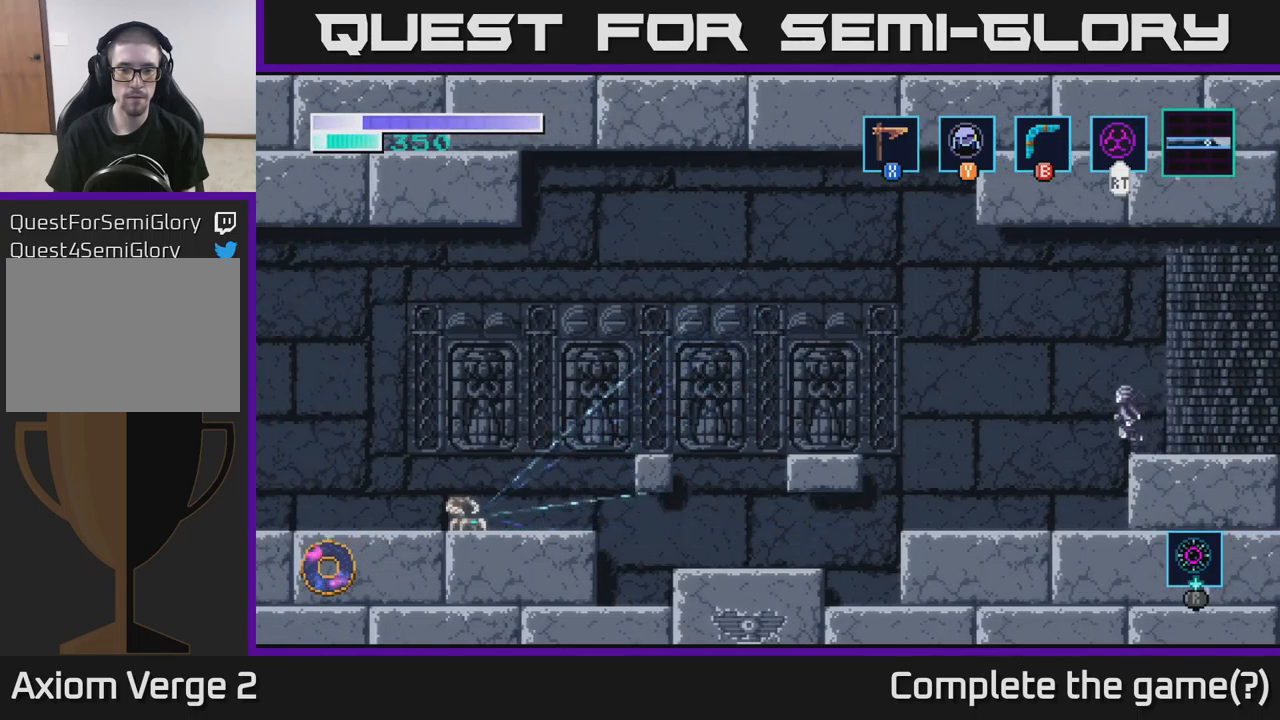
{"buttons": [], "left_stick": "center", "right_stick": "center", "events": [[283, "left_stick", "center"]]}
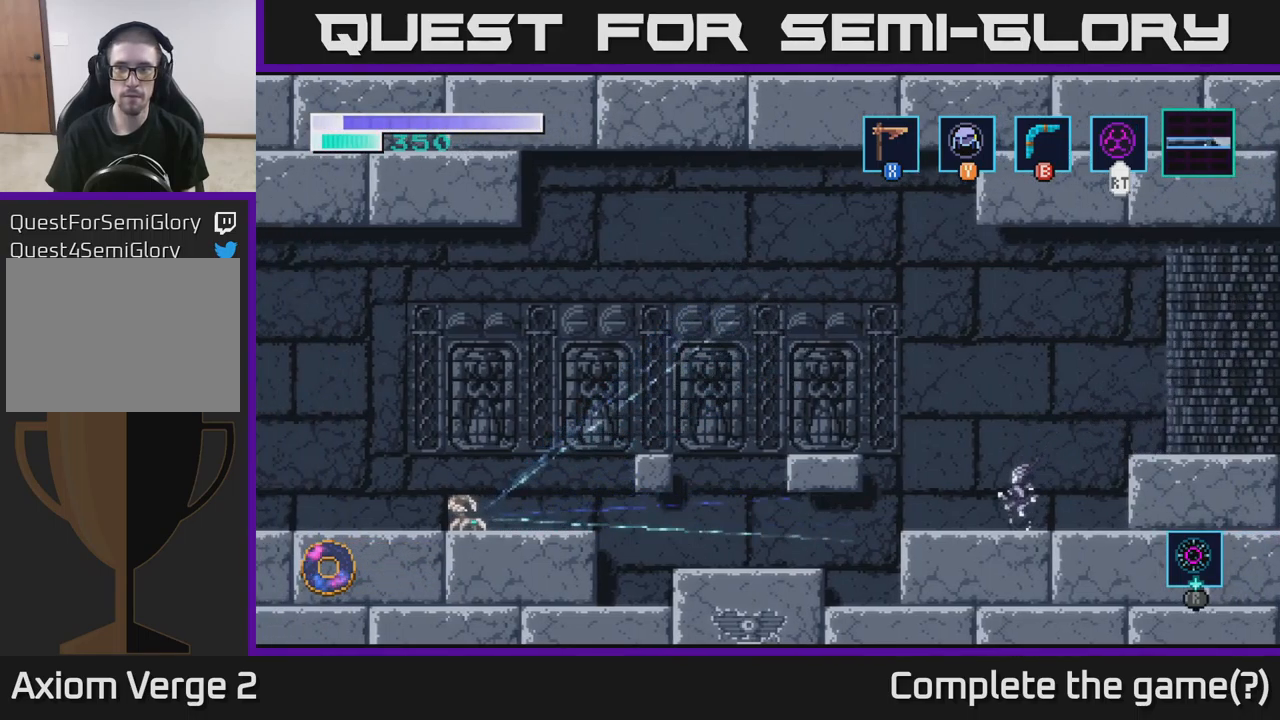
{"buttons": ["A"], "left_stick": "right", "right_stick": "center", "events": [[183, "left_stick", "right"], [367, "A", "down"]]}